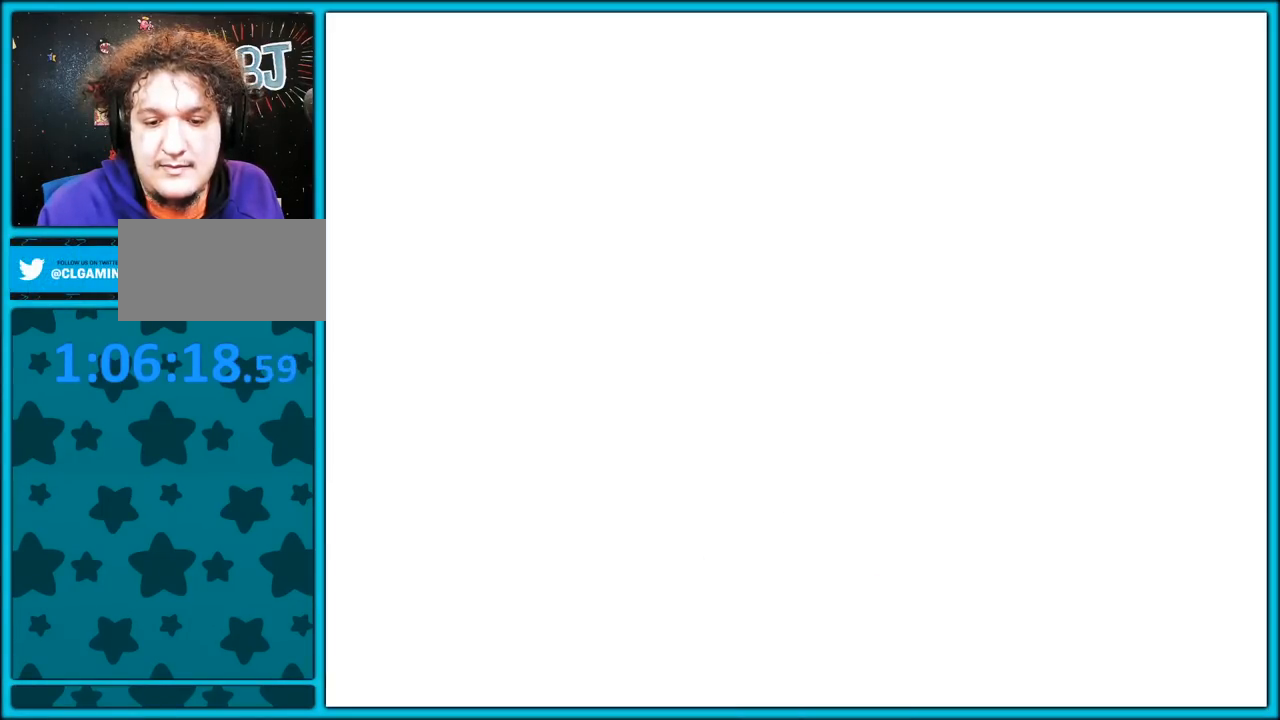
Gameplay with a controller (Nintendo layout); each line is a JSON object with the inputs held at the frame after it. "button_events" lists button changes between this image and that frame as [ms after this image, input, new state], when the widget could be followed in between (sticks are given only as held states). Not read: L1 L3 R3.
{"buttons": [], "left_stick": "center", "button_events": []}
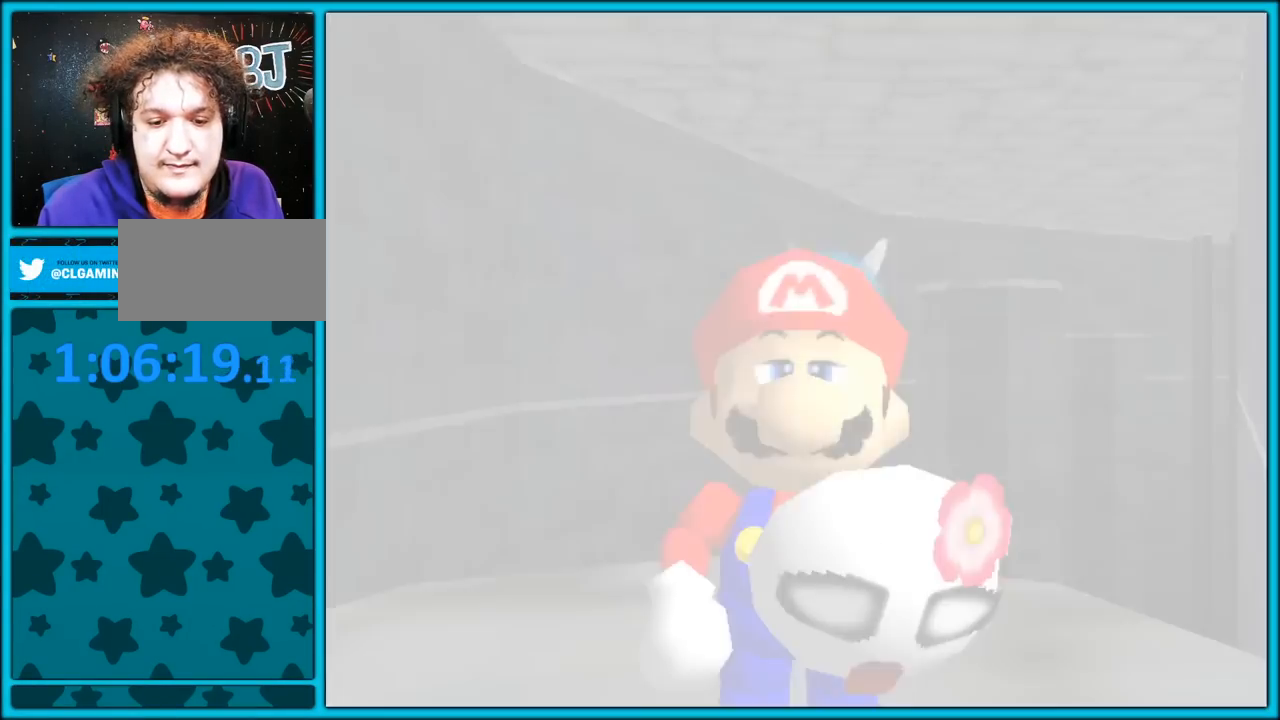
{"buttons": [], "left_stick": "center", "button_events": []}
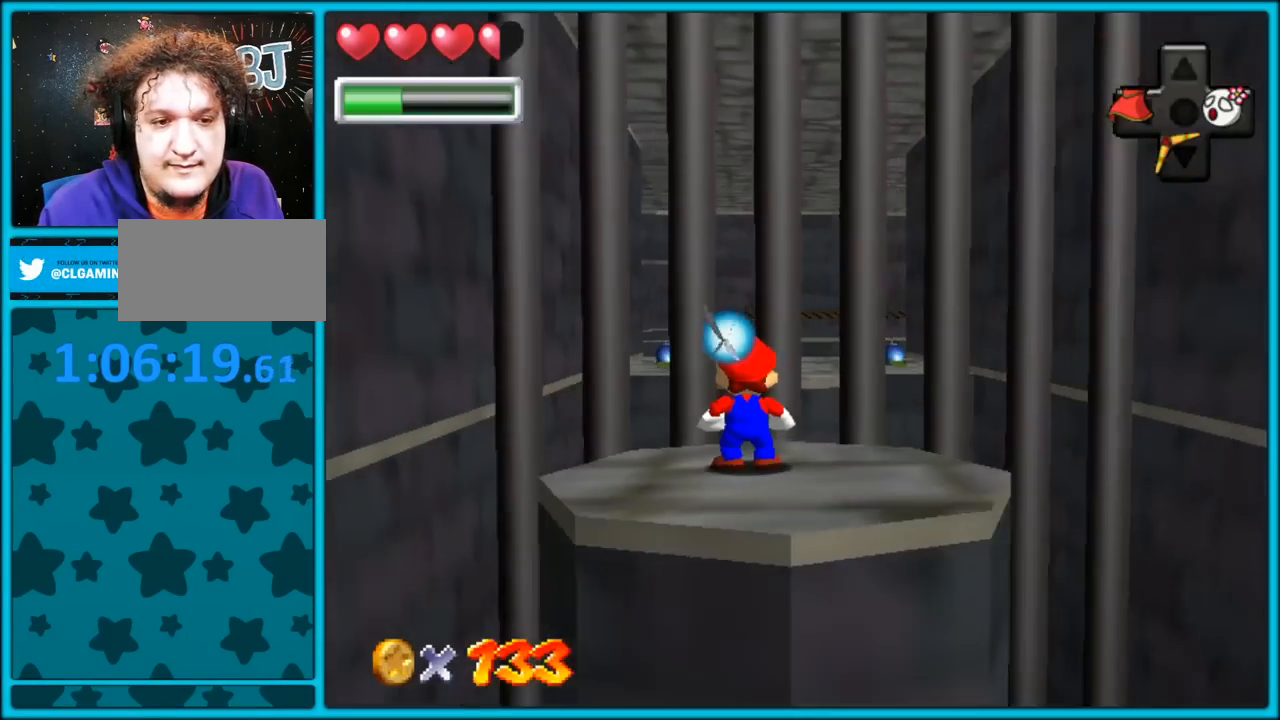
{"buttons": [], "left_stick": "center", "button_events": []}
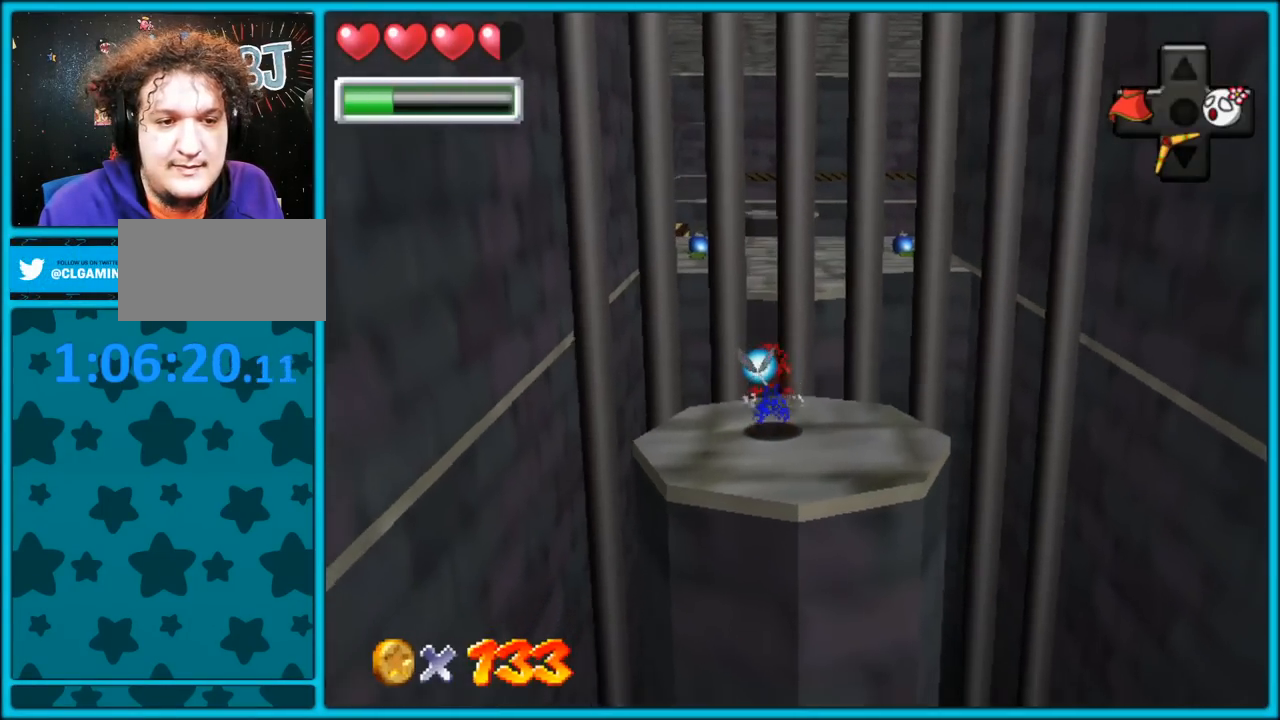
{"buttons": [], "left_stick": "up-right", "button_events": []}
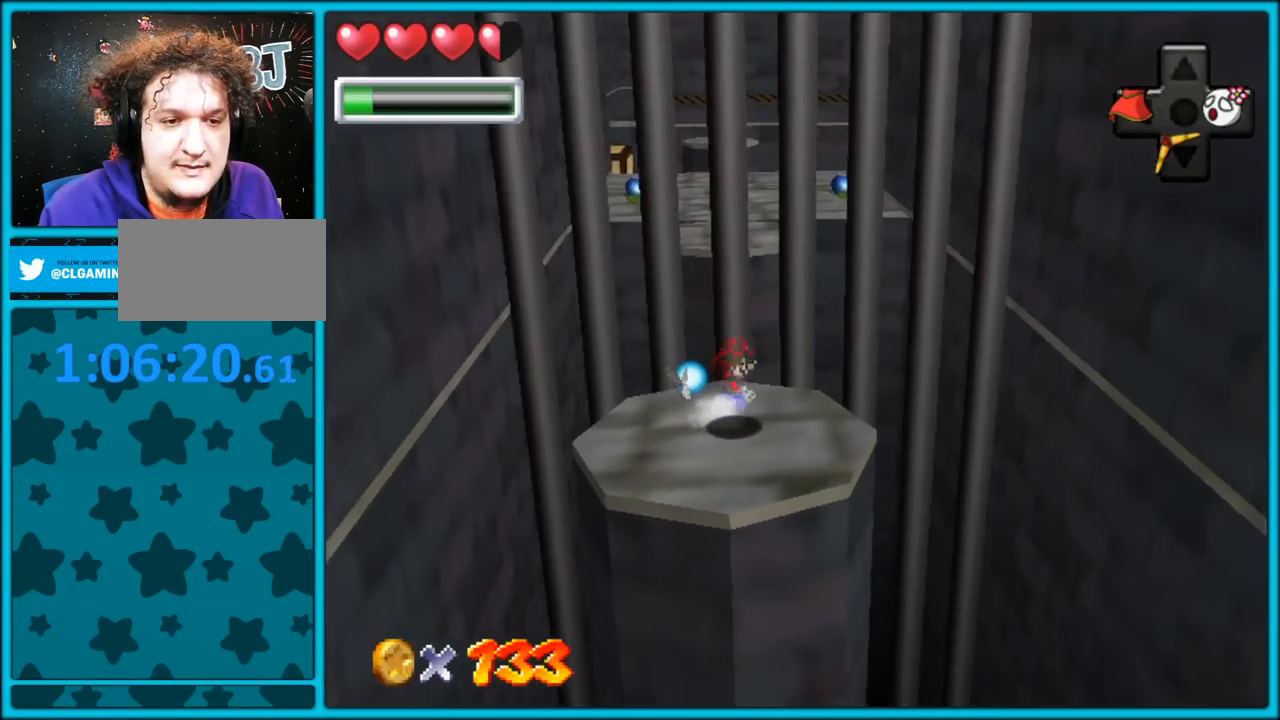
{"buttons": ["A", "Z"], "left_stick": "up", "button_events": [[283, "Z", "down"], [333, "A", "down"]]}
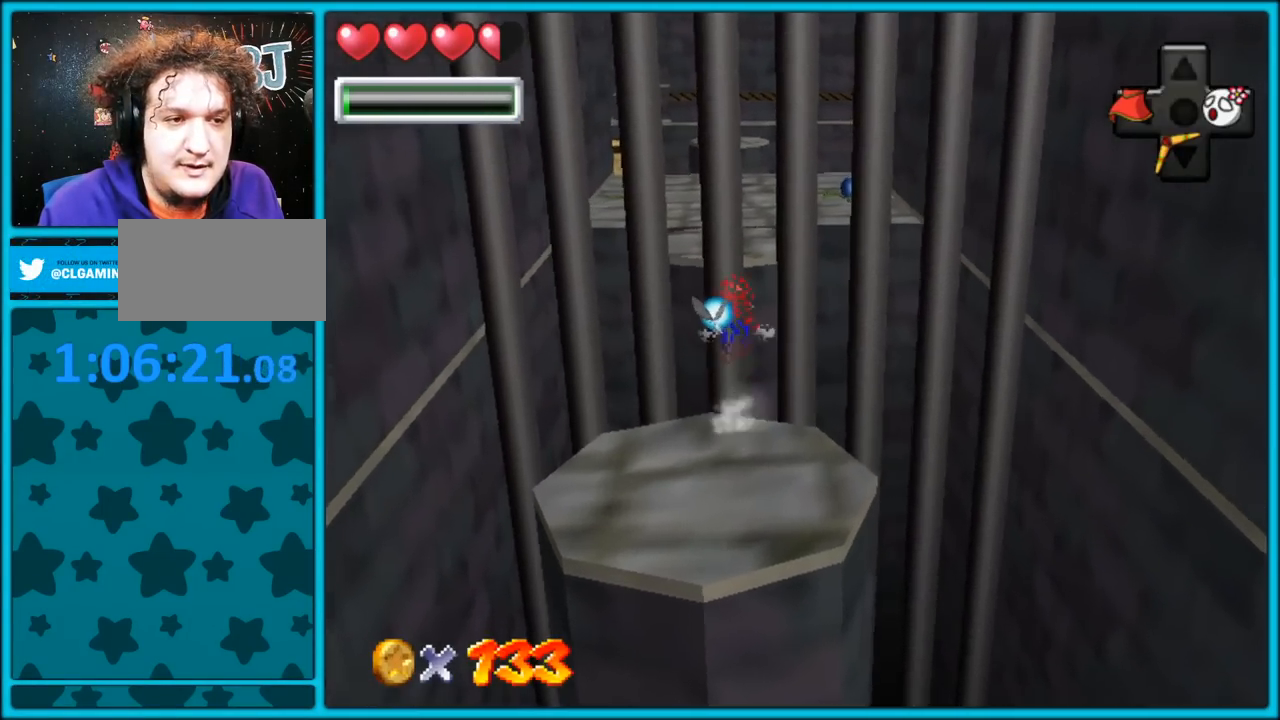
{"buttons": ["A", "Z"], "left_stick": "up", "button_events": []}
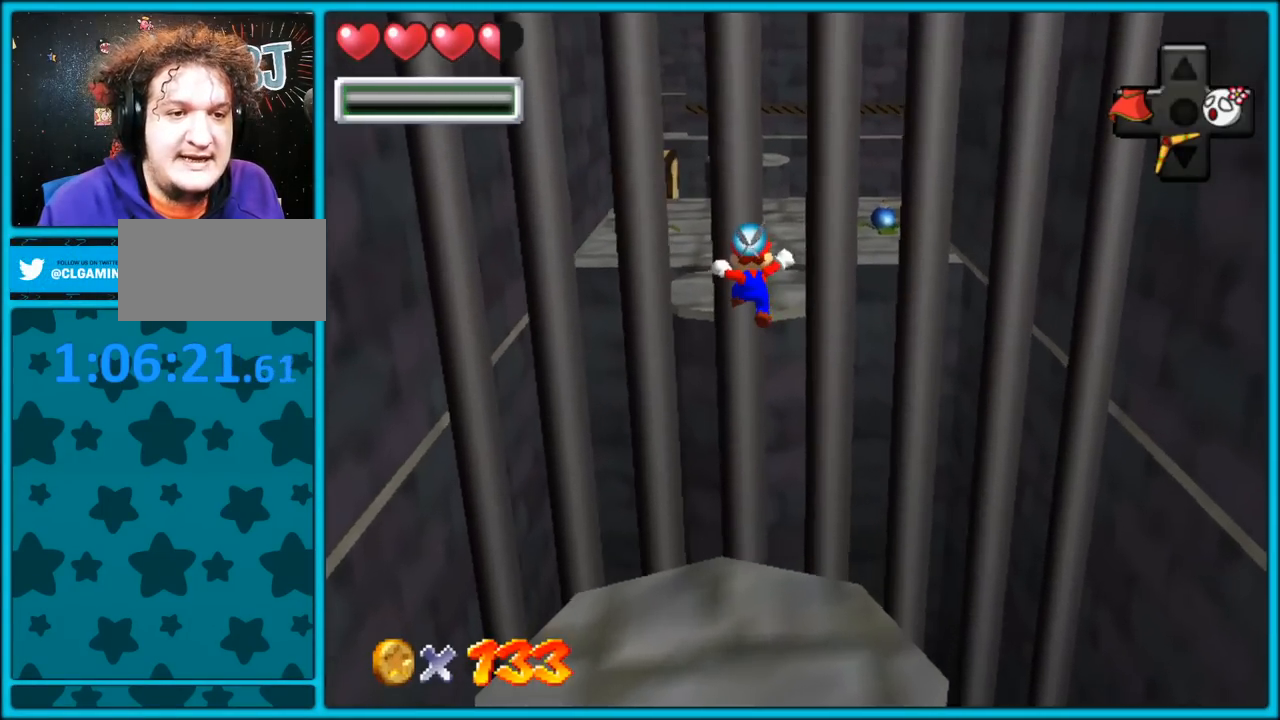
{"buttons": [], "left_stick": "up", "button_events": [[217, "A", "up"], [267, "A", "down"], [367, "Z", "up"], [417, "A", "up"]]}
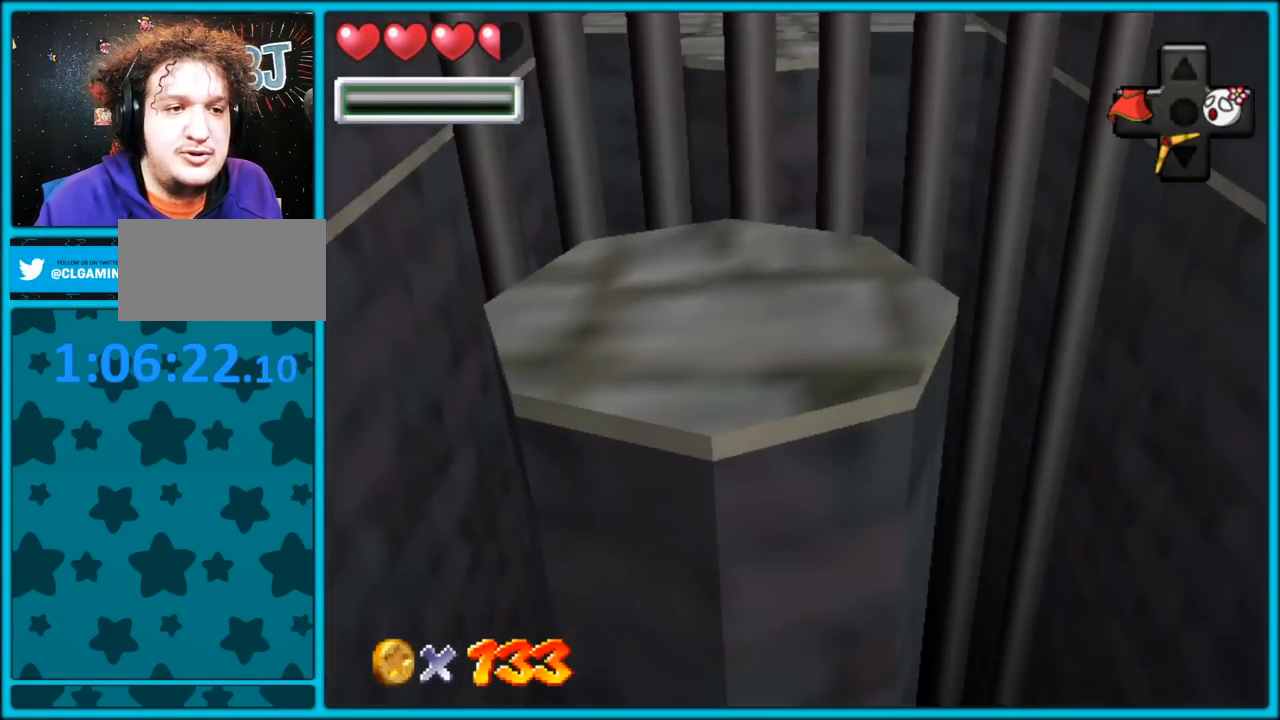
{"buttons": [], "left_stick": "up", "button_events": [[33, "C_RIGHT", "down"], [183, "C_RIGHT", "up"], [267, "C_RIGHT", "down"], [417, "C_RIGHT", "up"]]}